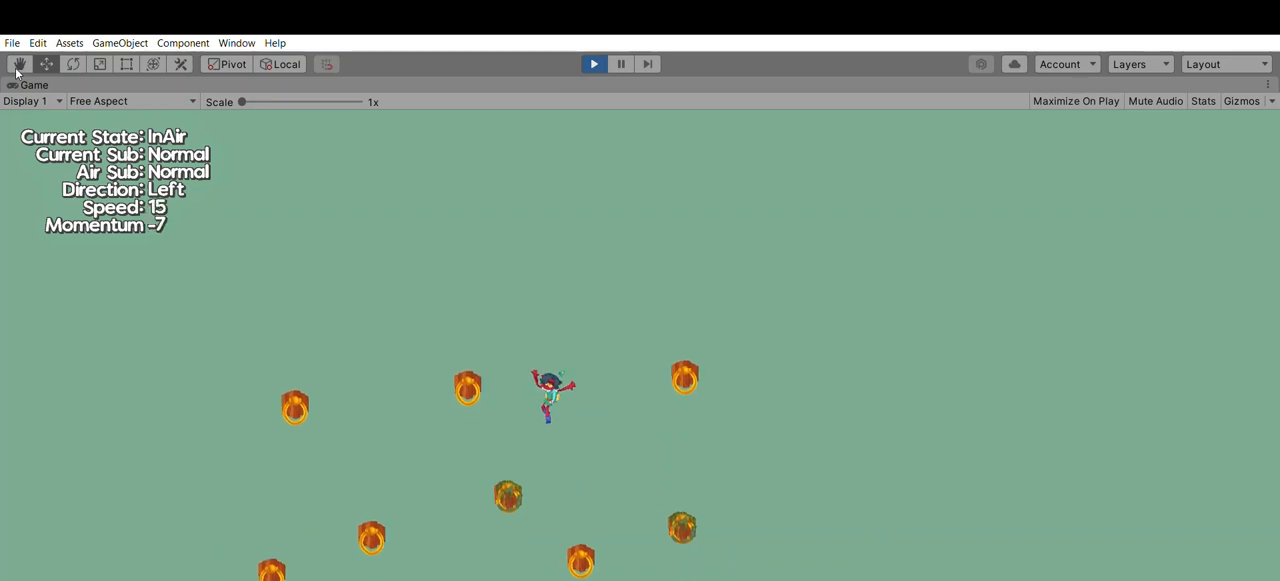
Gameplay with a controller (Xbox layout); each line is a JSON object with the inputs held at the frame after it (dt_ms = milliseconds from this image to that frame). "events" lists button and stick changes between this image and that frame as [ms after this image, input, new state], when the widget could be followed in between. Not read: DPAD_DOWN DPAD_LEFT DPAD_RIGHT DPAD_UP L2 L3 R2 R3 SELECT START right_stick.
{"dt_ms": 500, "buttons": [], "left_stick": "center", "events": [[300, "left_stick", "center"]]}
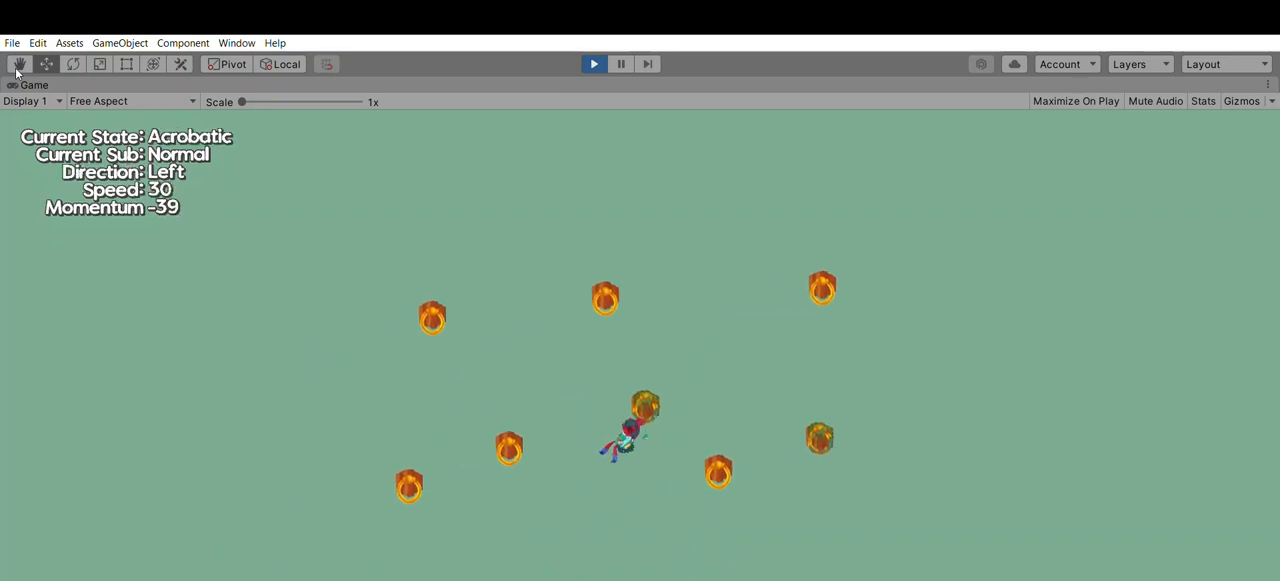
{"dt_ms": 500, "buttons": [], "left_stick": "right", "events": [[67, "left_stick", "right"]]}
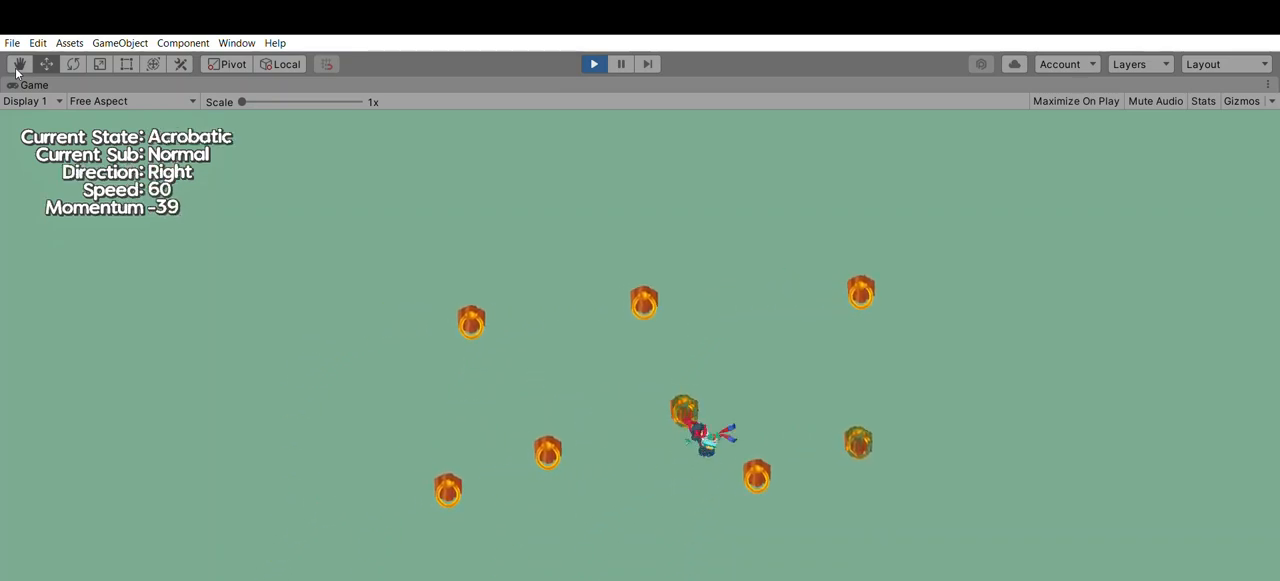
{"dt_ms": 500, "buttons": [], "left_stick": "center", "events": [[67, "A", "down"], [267, "A", "up"], [300, "left_stick", "center"]]}
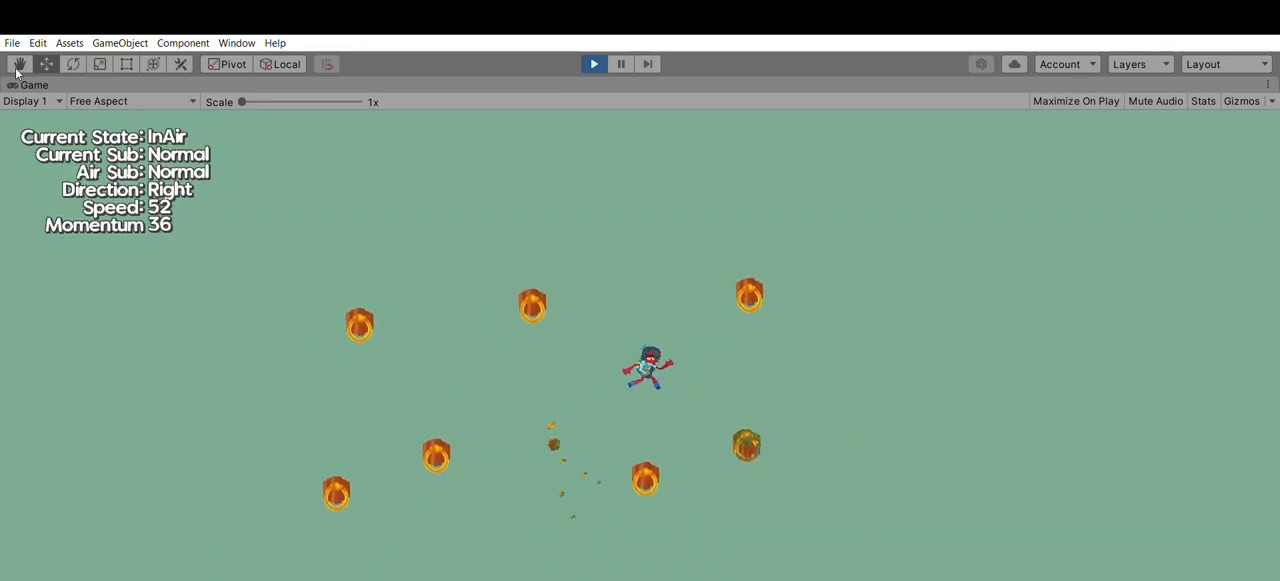
{"dt_ms": 500, "buttons": [], "left_stick": "right", "events": [[233, "left_stick", "right"]]}
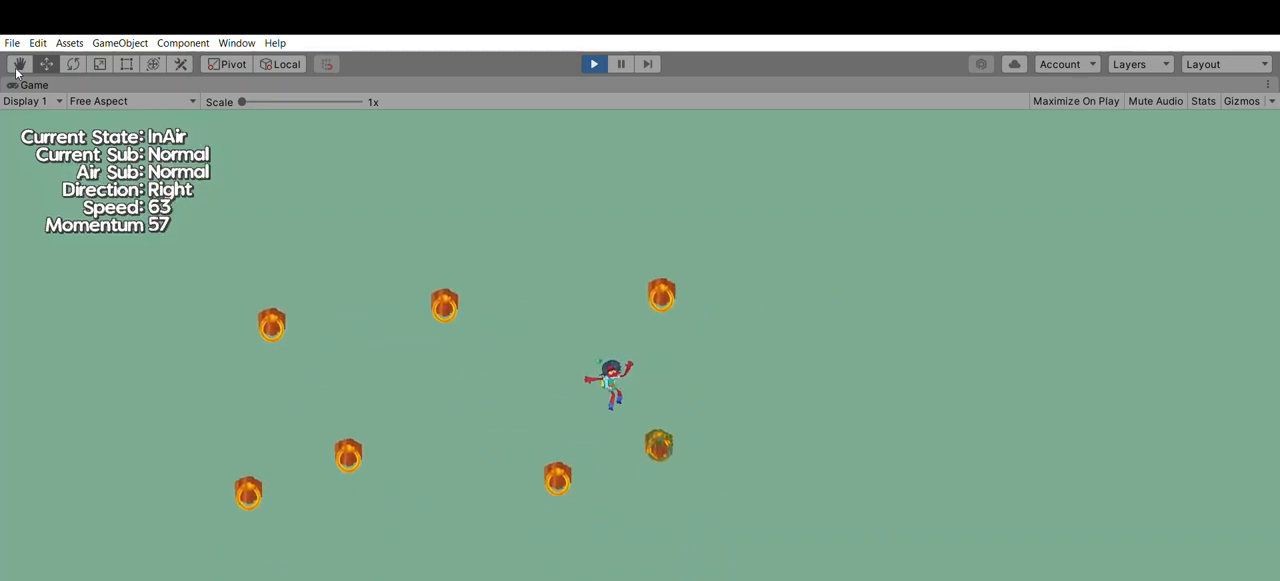
{"dt_ms": 500, "buttons": [], "left_stick": "left", "events": [[267, "left_stick", "center"], [433, "left_stick", "left"]]}
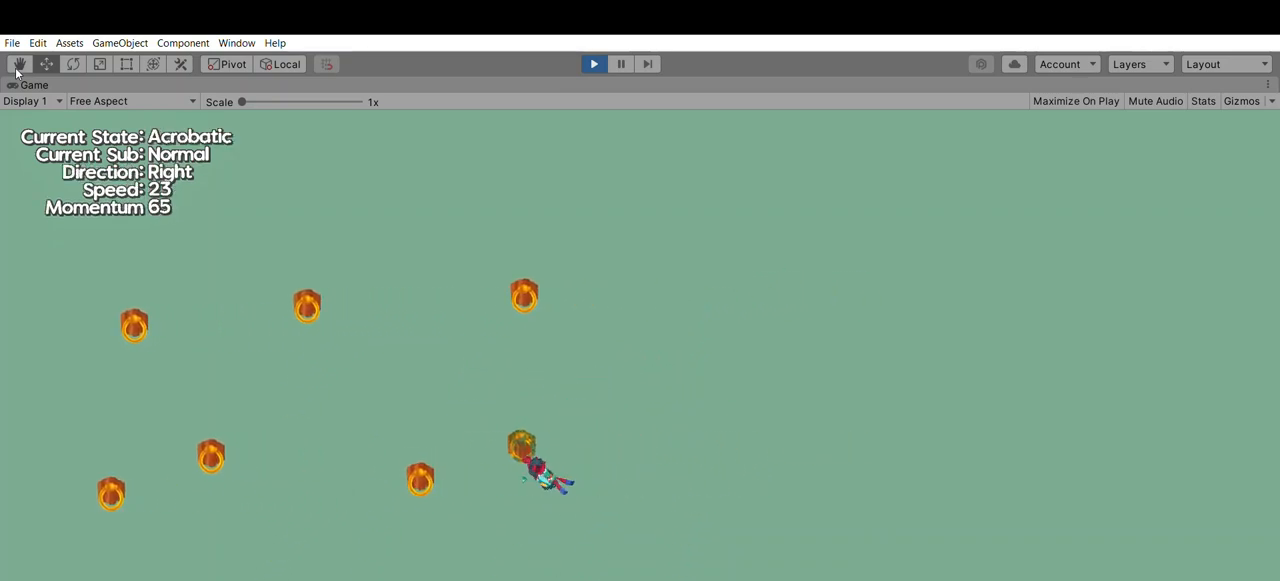
{"dt_ms": 500, "buttons": ["A"], "left_stick": "left", "events": [[433, "A", "down"]]}
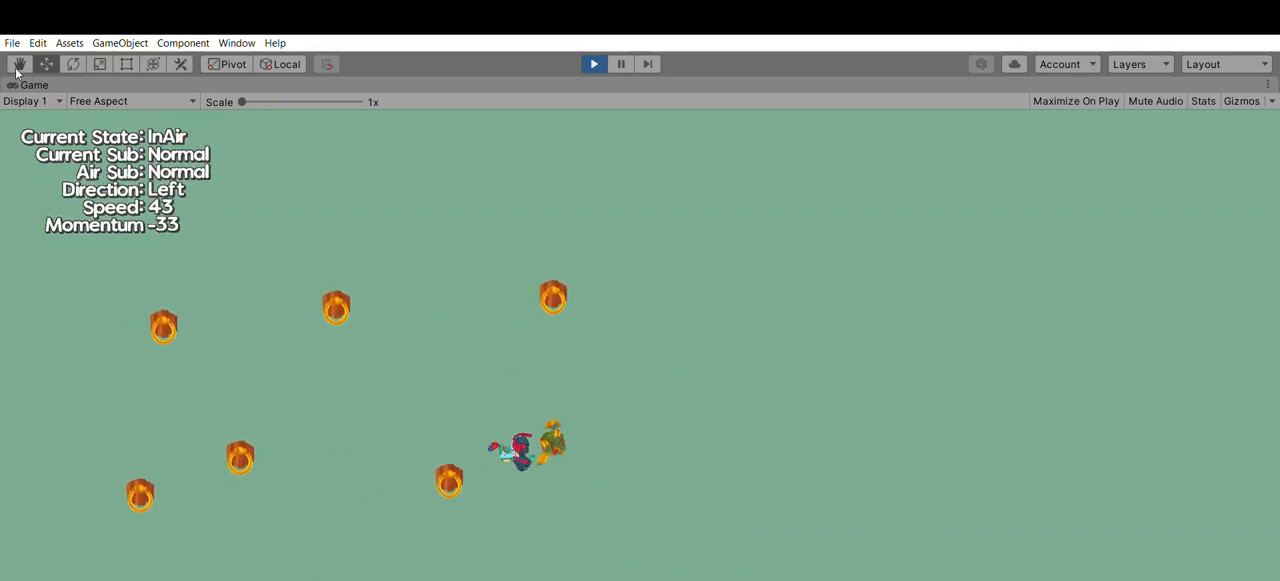
{"dt_ms": 500, "buttons": [], "left_stick": "left", "events": [[200, "A", "up"]]}
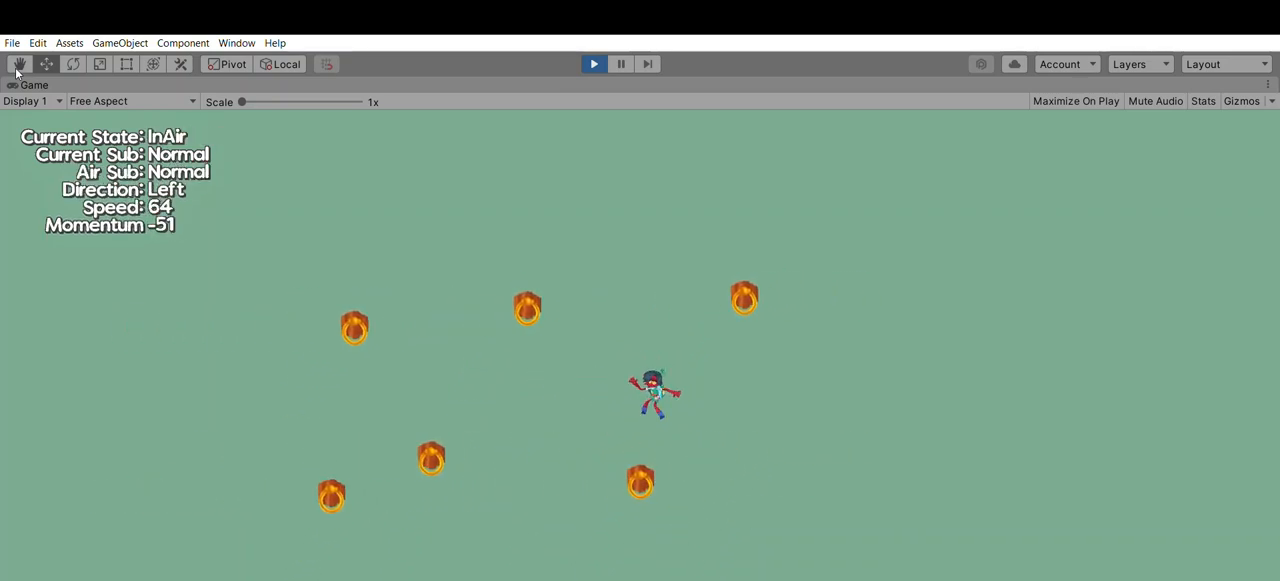
{"dt_ms": 500, "buttons": ["A"], "left_stick": "left", "events": [[267, "A", "down"]]}
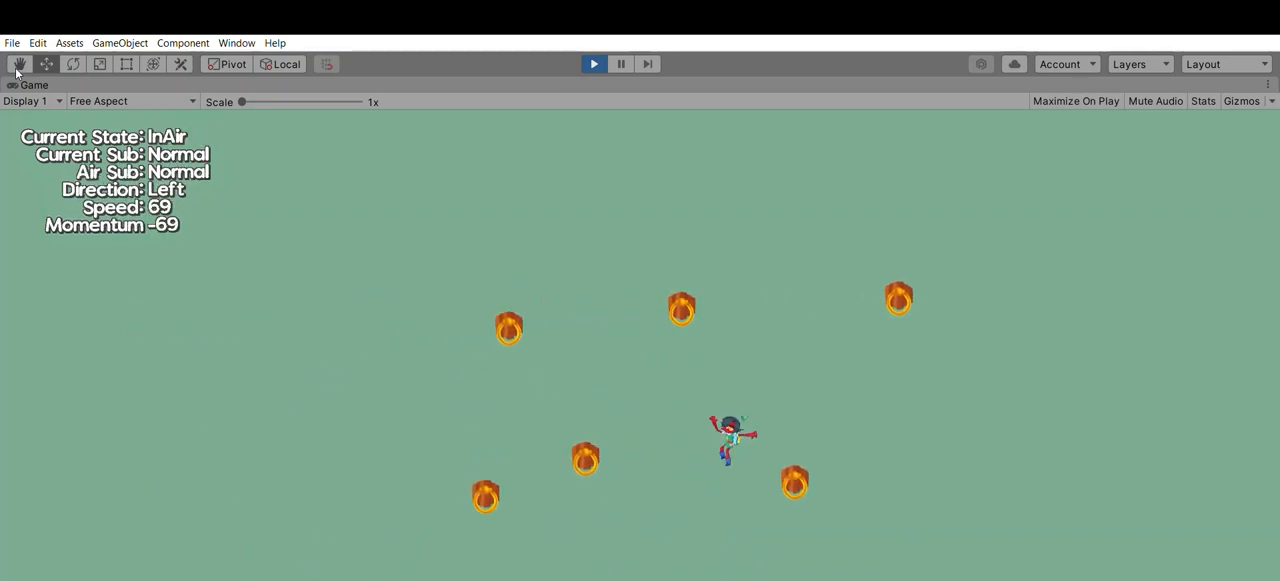
{"dt_ms": 500, "buttons": [], "left_stick": "center", "events": [[67, "A", "up"], [200, "A", "down"], [367, "A", "up"], [467, "left_stick", "center"]]}
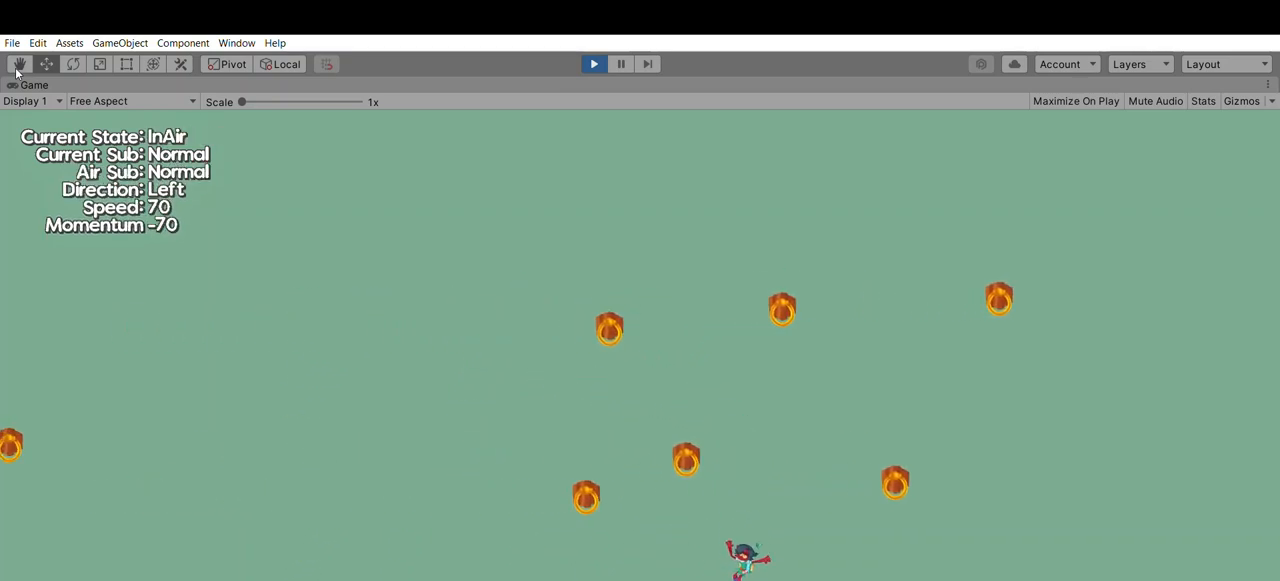
{"dt_ms": 500, "buttons": ["A"], "left_stick": "center", "events": [[300, "A", "down"]]}
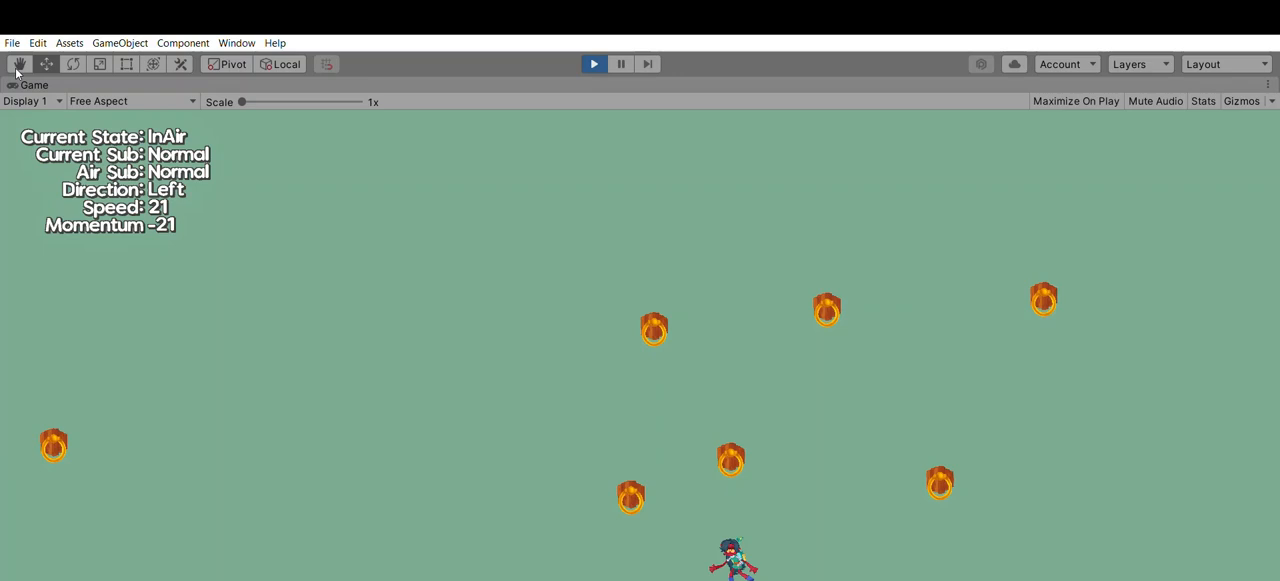
{"dt_ms": 500, "buttons": [], "left_stick": "center", "events": [[33, "A", "up"], [200, "A", "down"], [367, "A", "up"]]}
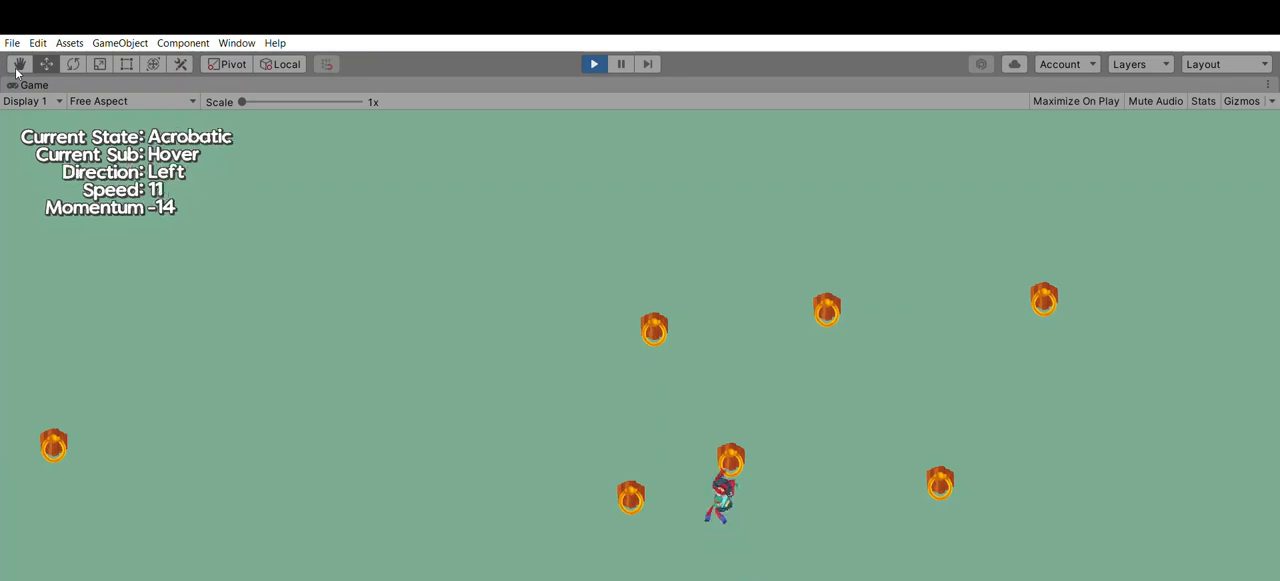
{"dt_ms": 500, "buttons": [], "left_stick": "right", "events": [[500, "left_stick", "right"]]}
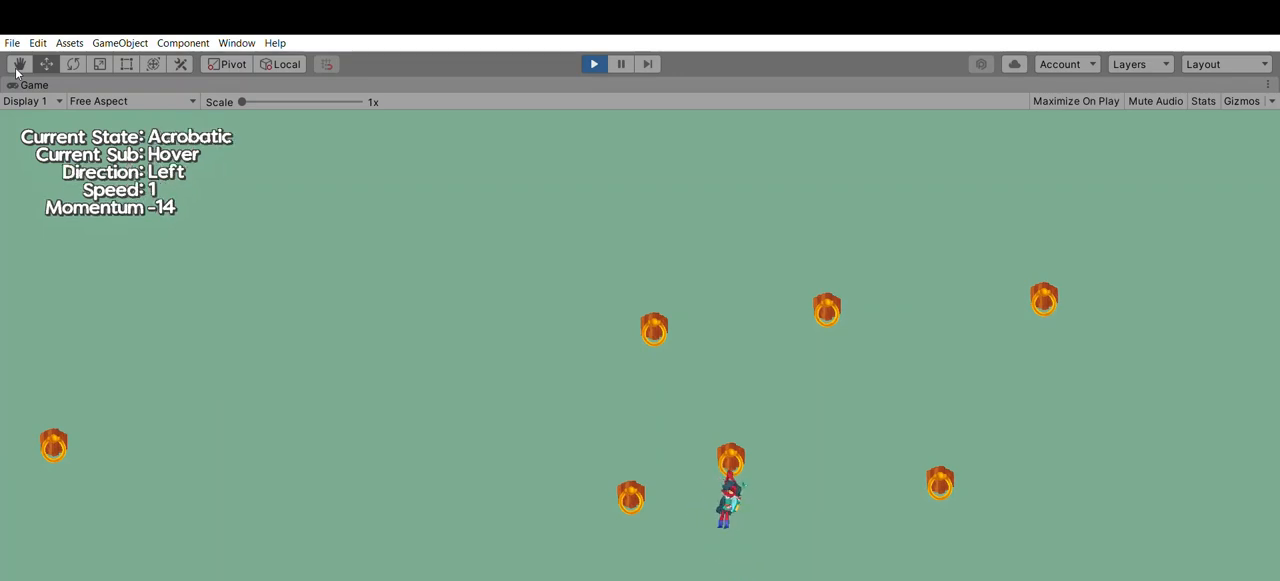
{"dt_ms": 500, "buttons": [], "left_stick": "right", "events": []}
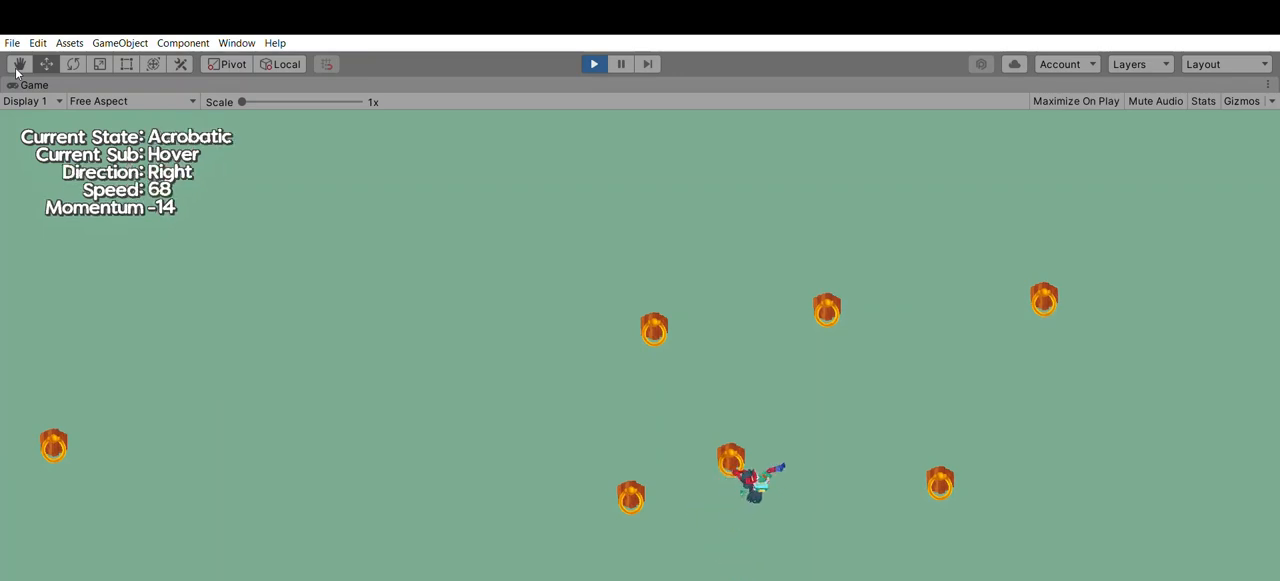
{"dt_ms": 500, "buttons": [], "left_stick": "up", "events": [[133, "A", "down"], [367, "A", "up"], [433, "left_stick", "center"], [500, "left_stick", "up"]]}
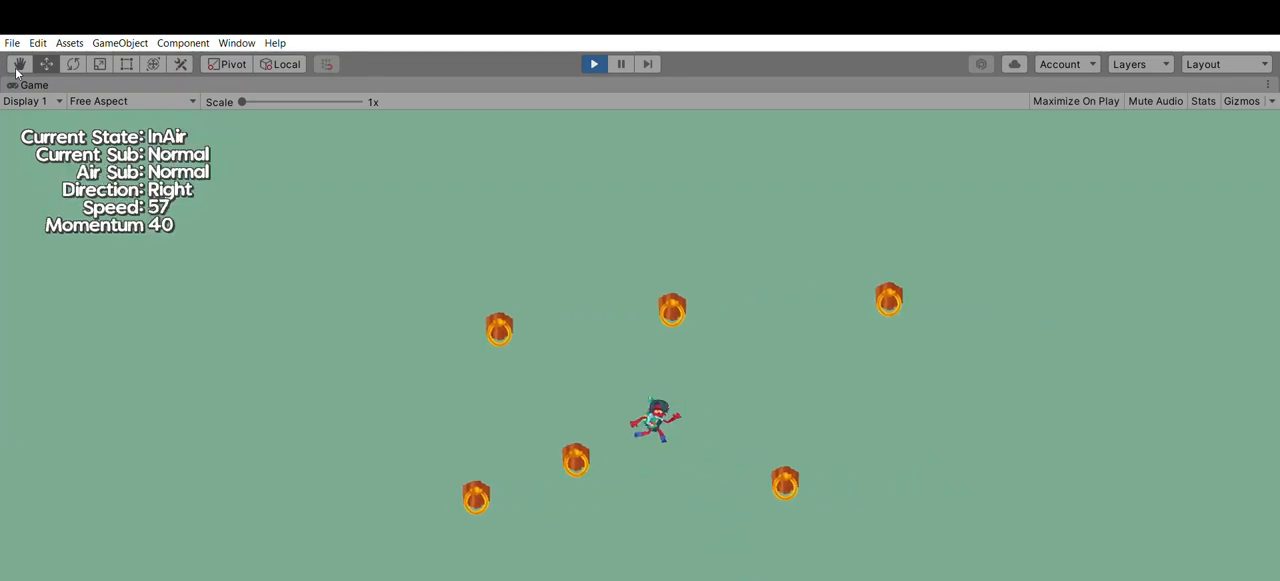
{"dt_ms": 500, "buttons": [], "left_stick": "center", "events": [[167, "B", "down"], [300, "B", "up"], [467, "left_stick", "center"]]}
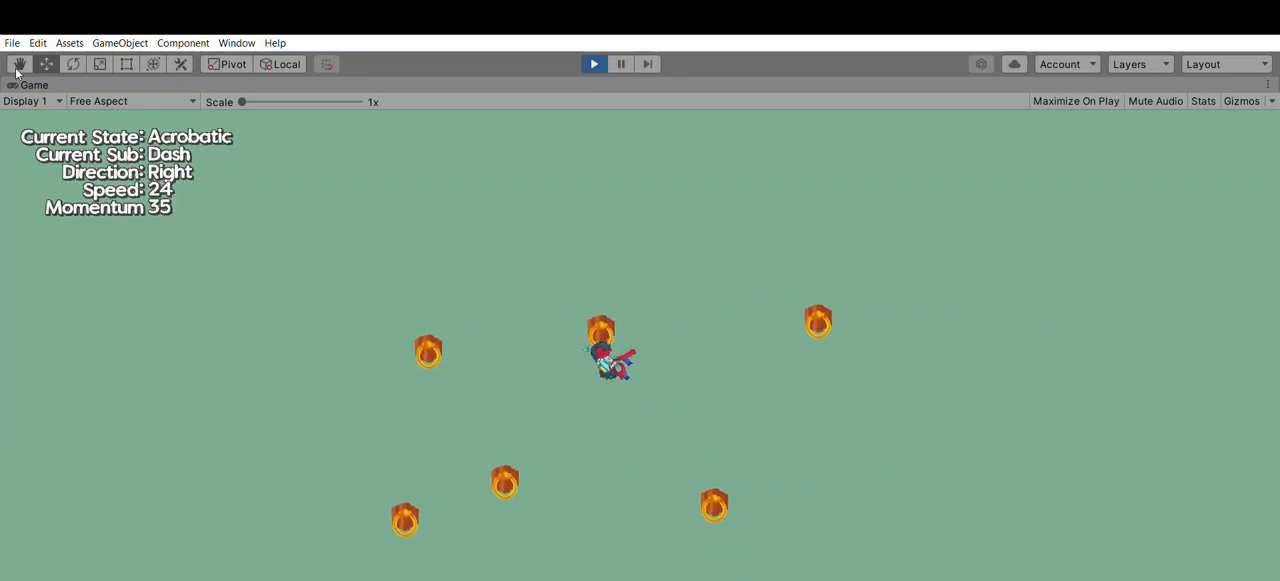
{"dt_ms": 1000, "buttons": [], "left_stick": "center"}
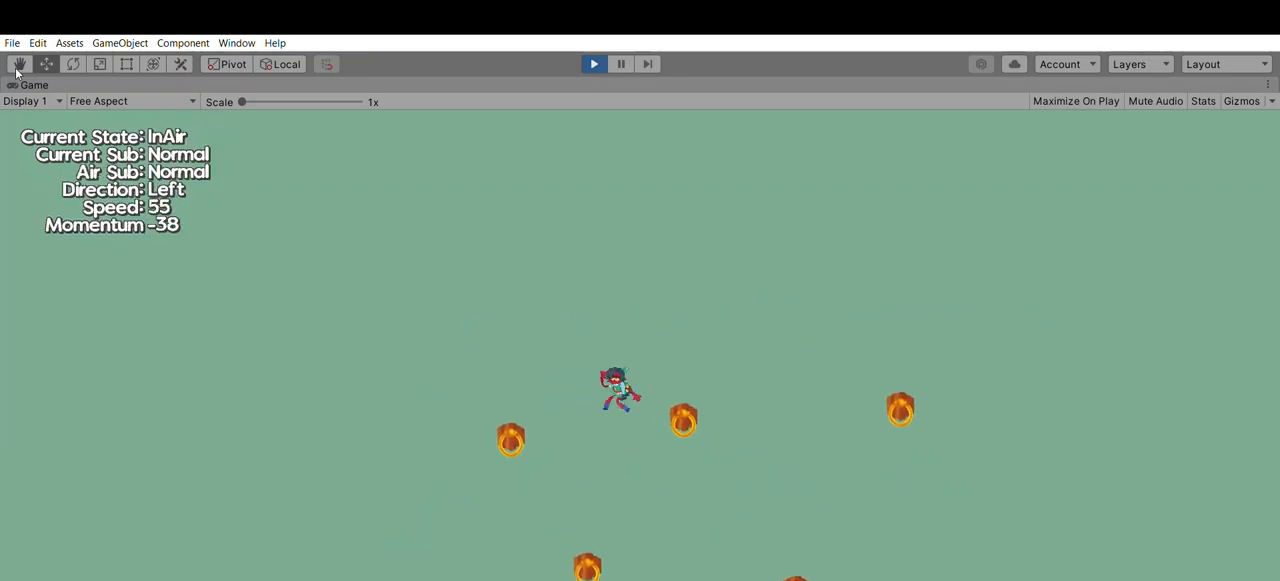
{"dt_ms": 500, "buttons": [], "left_stick": "center"}
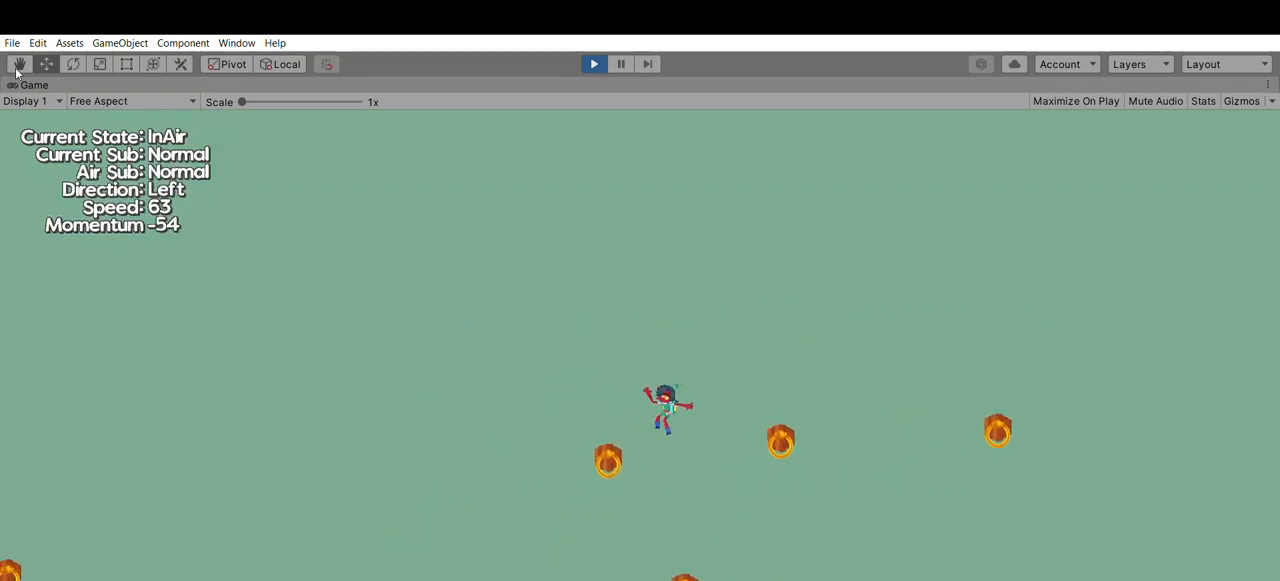
{"dt_ms": 1000, "buttons": [], "left_stick": "center"}
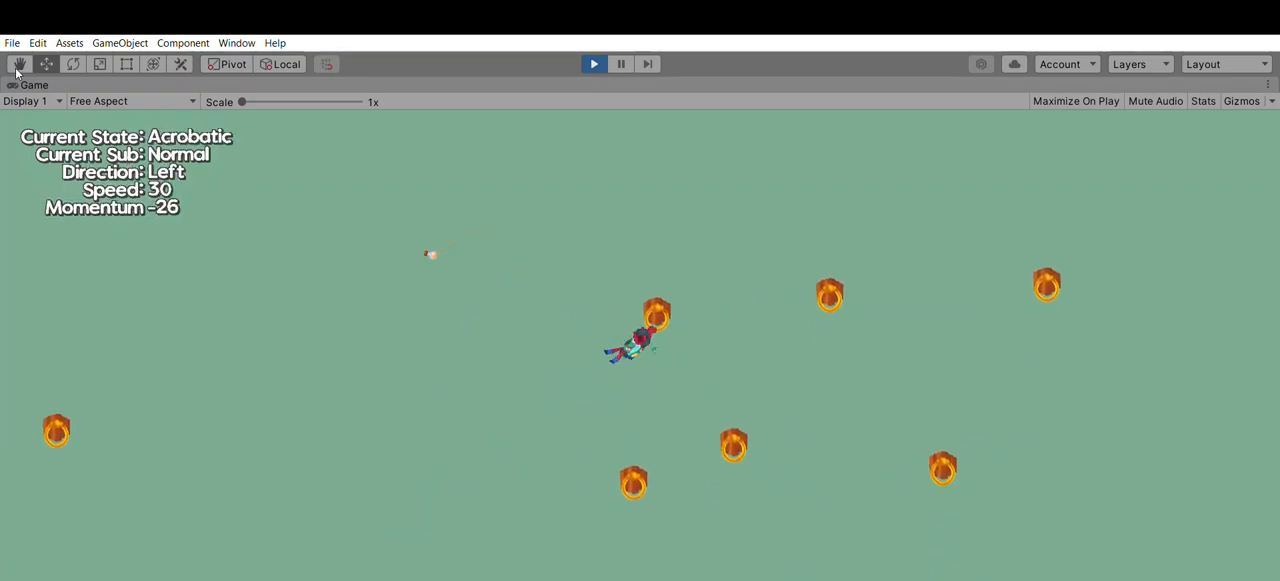
{"dt_ms": 500, "buttons": [], "left_stick": "right", "events": [[67, "left_stick", "right"]]}
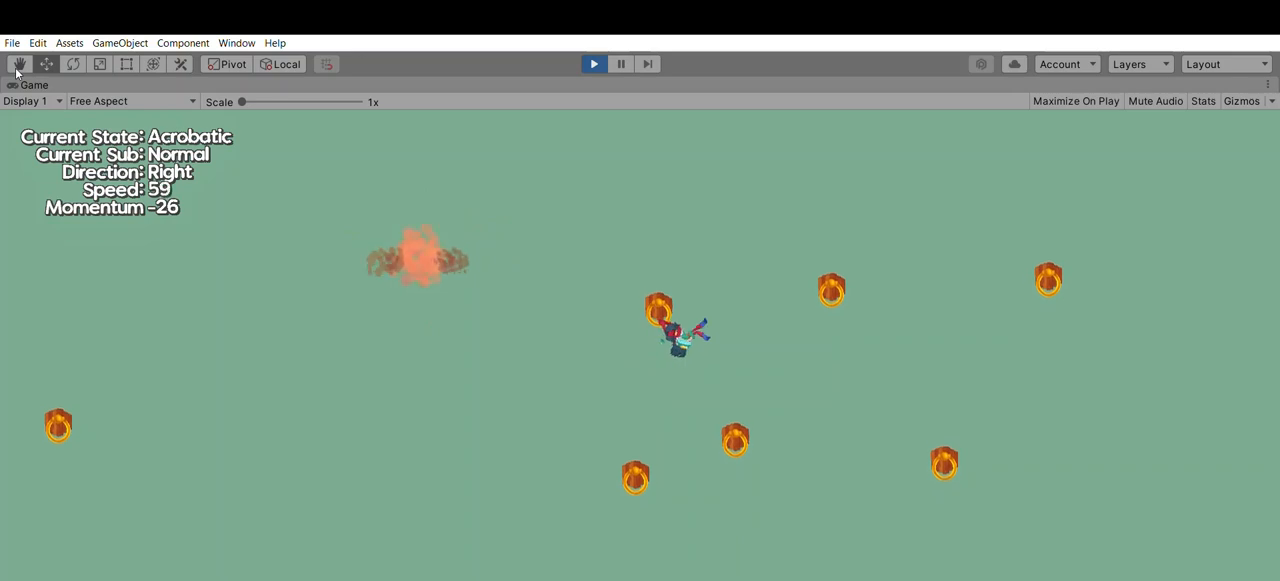
{"dt_ms": 500, "buttons": [], "left_stick": "right", "events": [[33, "A", "down"], [233, "A", "up"]]}
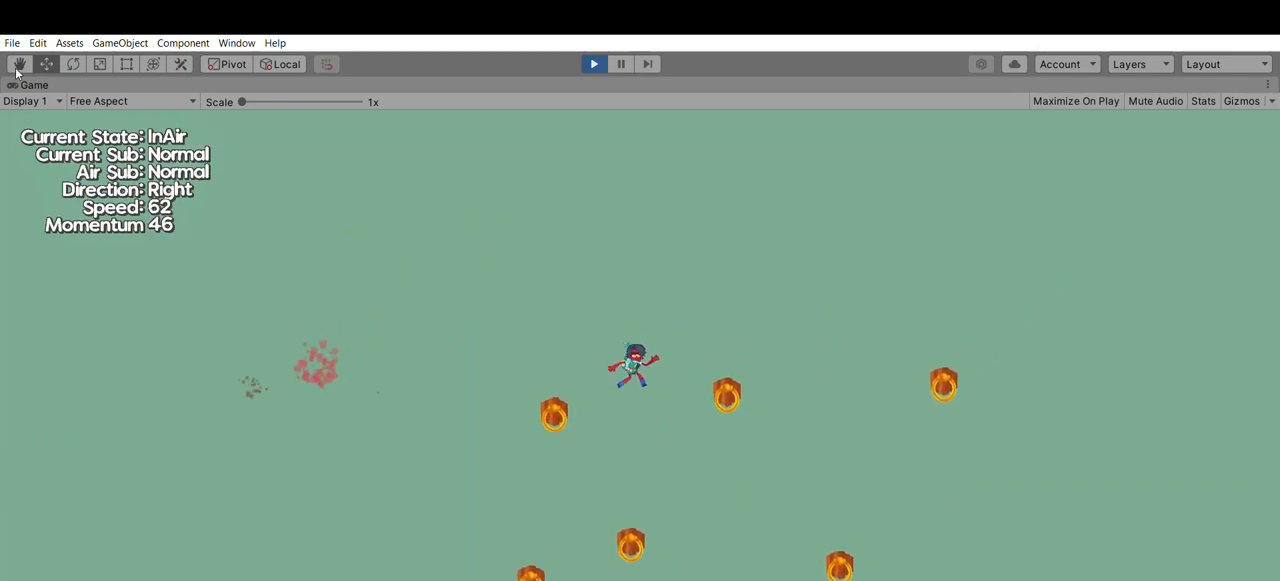
{"dt_ms": 500, "buttons": [], "left_stick": "right", "events": []}
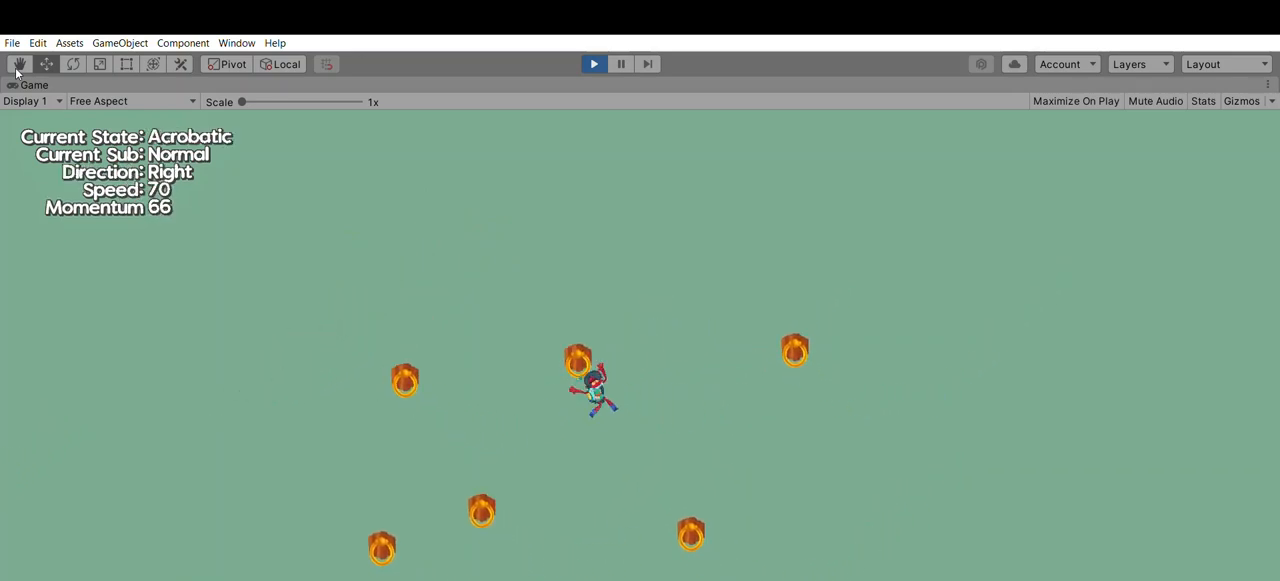
{"dt_ms": 500, "buttons": [], "left_stick": "right", "events": [[233, "A", "down"], [433, "A", "up"]]}
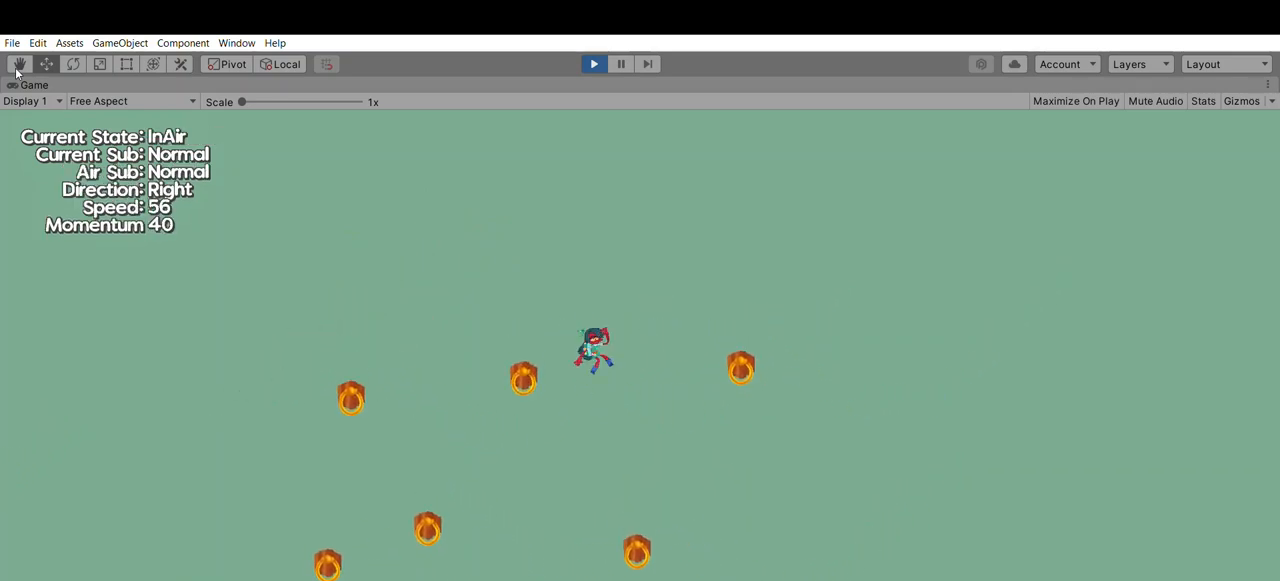
{"dt_ms": 500, "buttons": [], "left_stick": "right", "events": []}
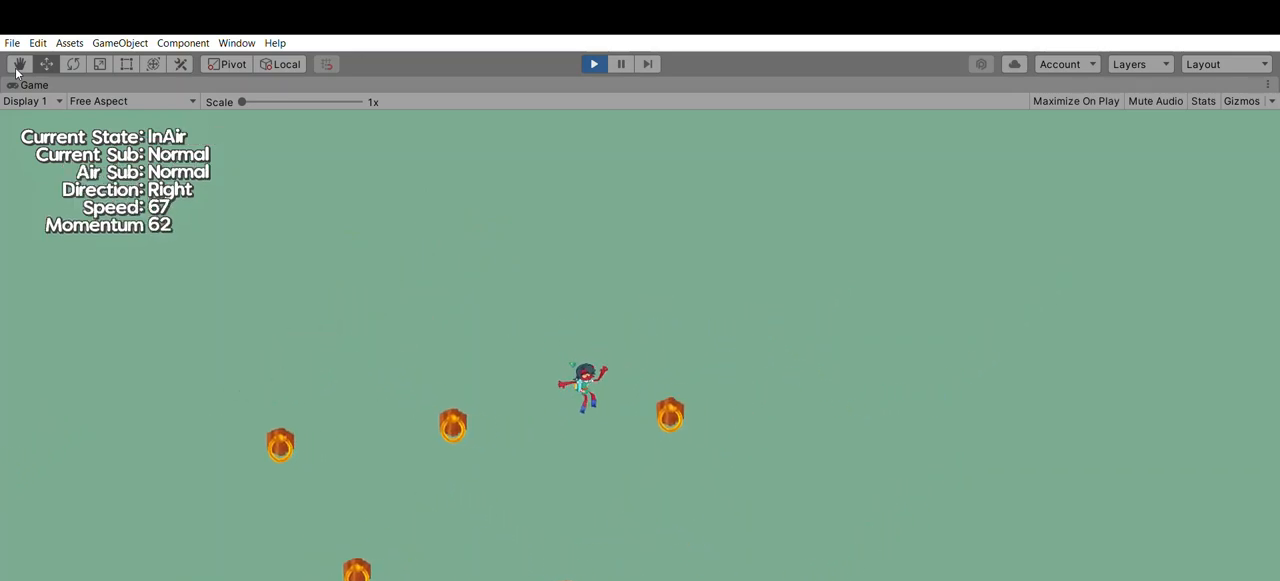
{"dt_ms": 500, "buttons": [], "left_stick": "center", "events": [[200, "A", "down"], [367, "A", "up"], [367, "left_stick", "center"]]}